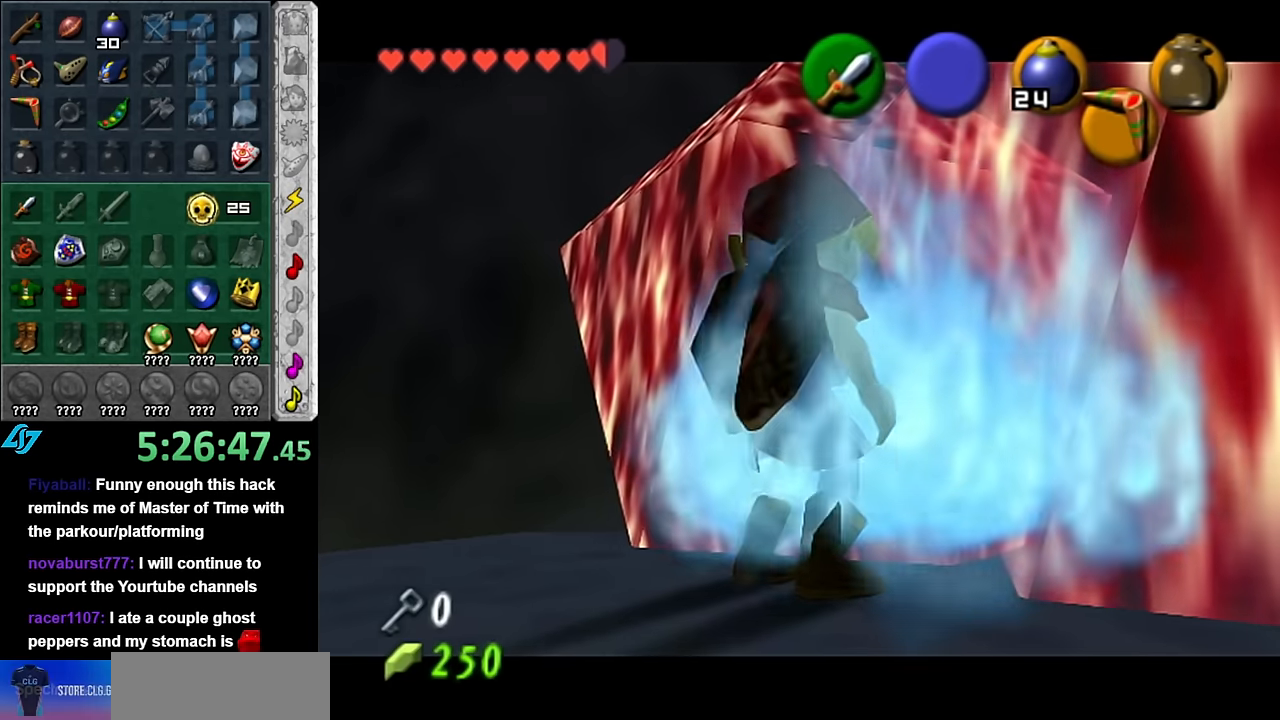
Gameplay with a controller (Nintendo layout); each line is a JSON object with the inputs held at the frame after it. "events" lists button and stick changes between this image and that frame as [ms after this image, input, new state], when the widget could be followed in between. Not read: L3 R3.
{"buttons": ["L1"], "left_stick": "center", "right_stick": "center", "events": [[333, "L1", "down"]]}
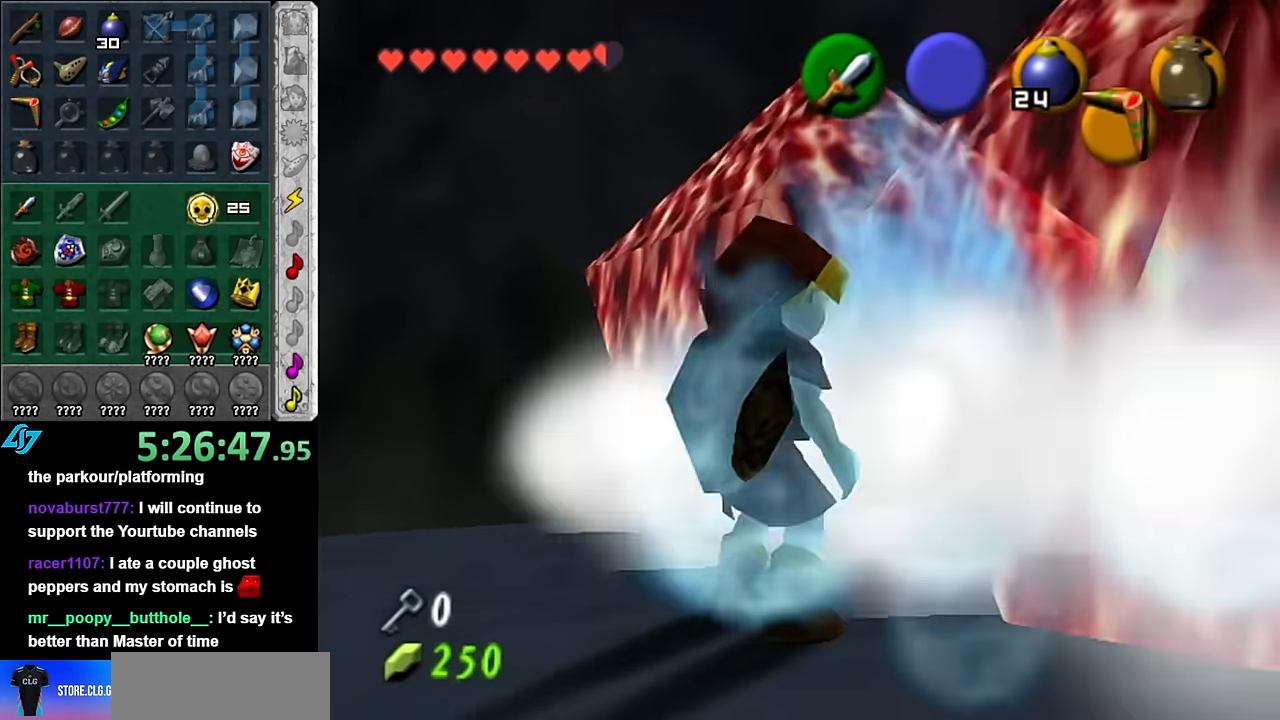
{"buttons": ["B", "R1"], "left_stick": "center", "right_stick": "center", "events": [[100, "L1", "up"], [350, "B", "down"], [450, "R1", "down"]]}
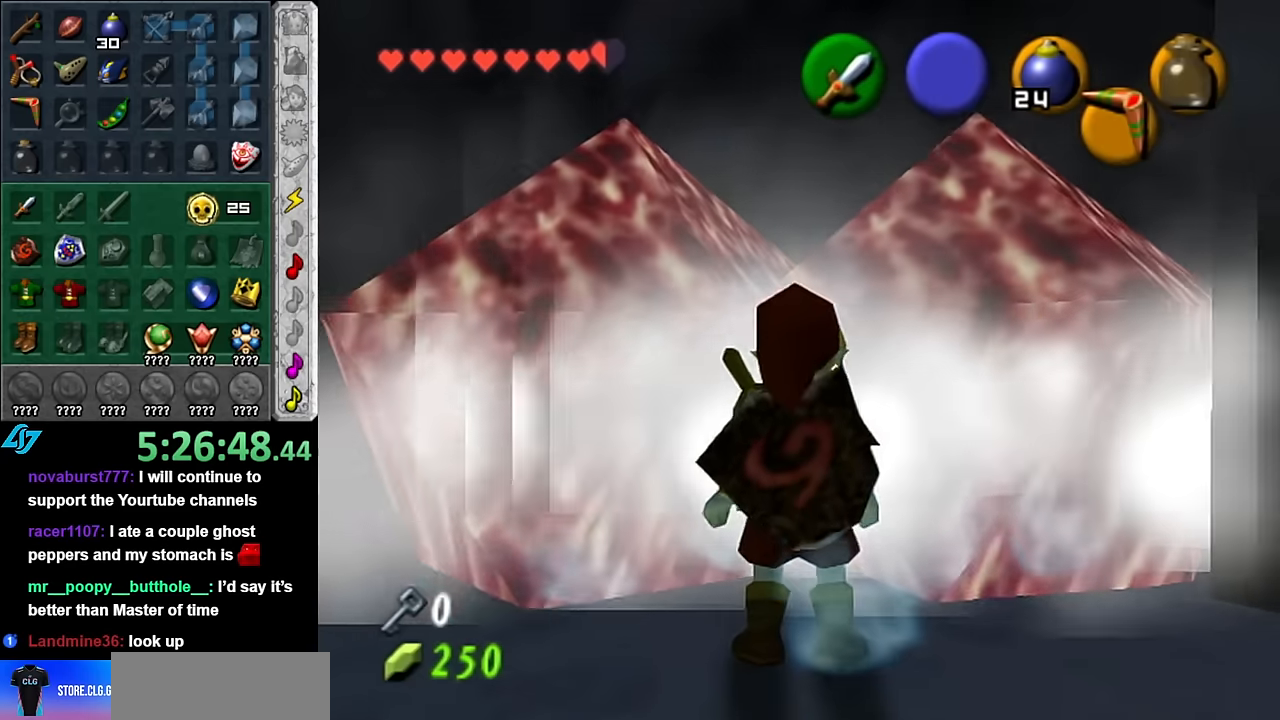
{"buttons": [], "left_stick": "up", "right_stick": "center", "events": [[17, "B", "up"], [133, "R1", "up"], [350, "left_stick", "up"]]}
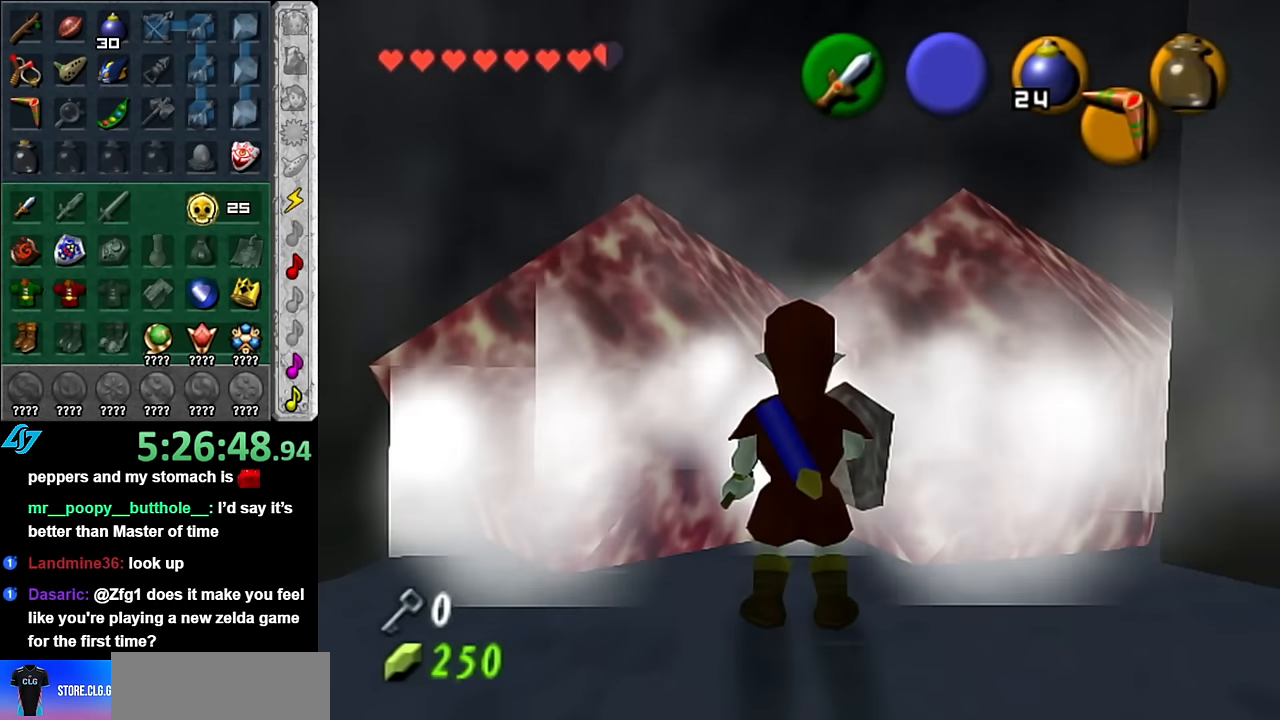
{"buttons": ["A"], "left_stick": "up", "right_stick": "center", "events": [[300, "A", "down"], [417, "A", "up"], [483, "A", "down"]]}
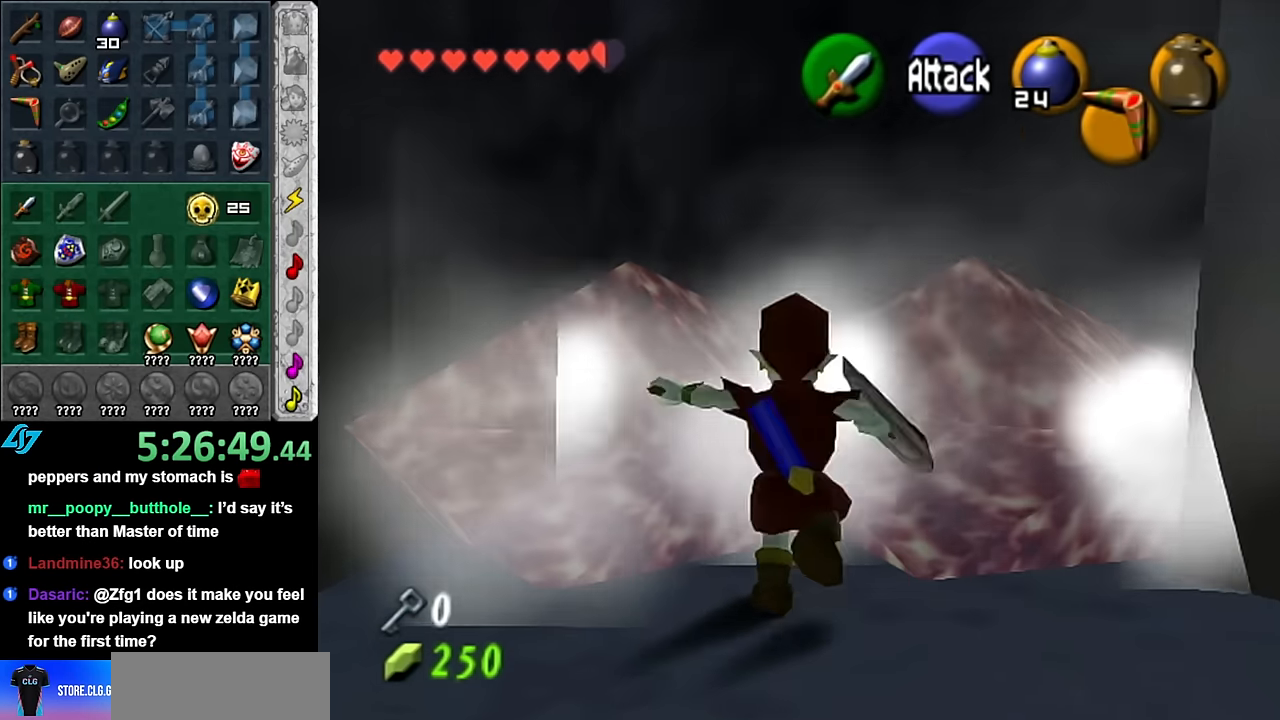
{"buttons": [], "left_stick": "up-right", "right_stick": "center", "events": [[100, "A", "up"], [167, "A", "down"], [300, "A", "up"], [417, "left_stick", "up-right"]]}
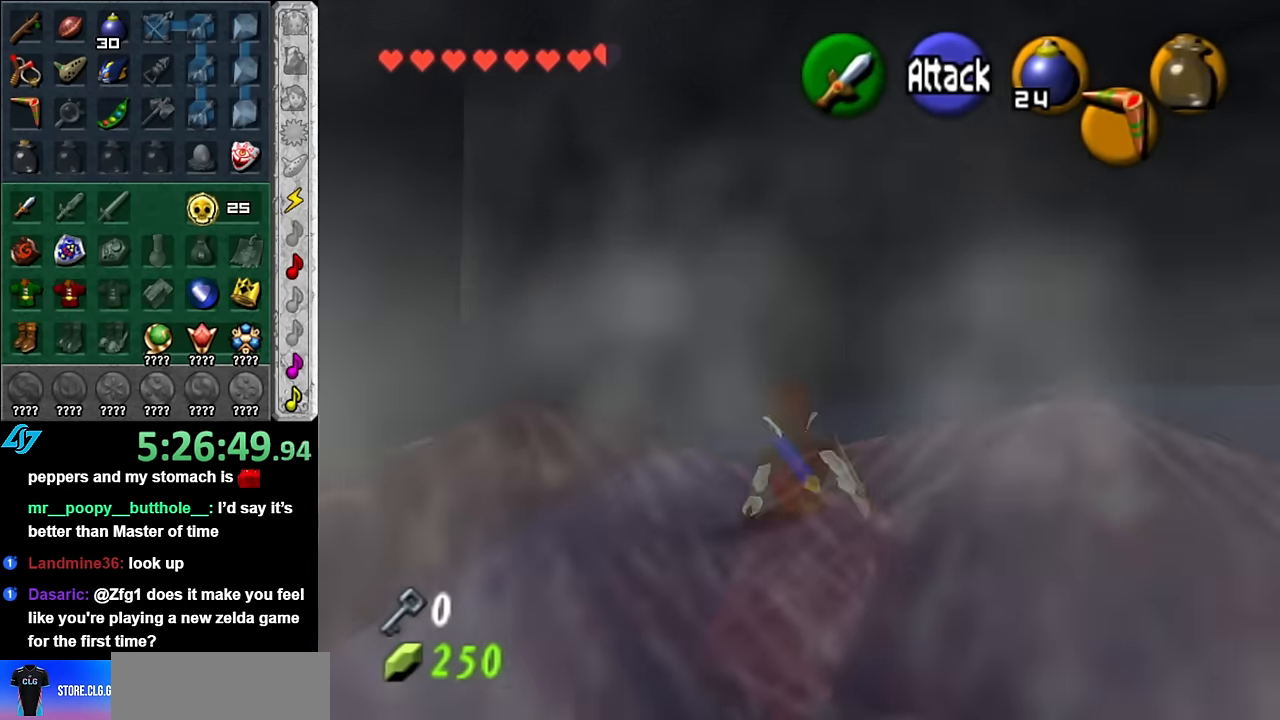
{"buttons": [], "left_stick": "up-right", "right_stick": "center", "events": [[50, "A", "down"], [167, "A", "up"]]}
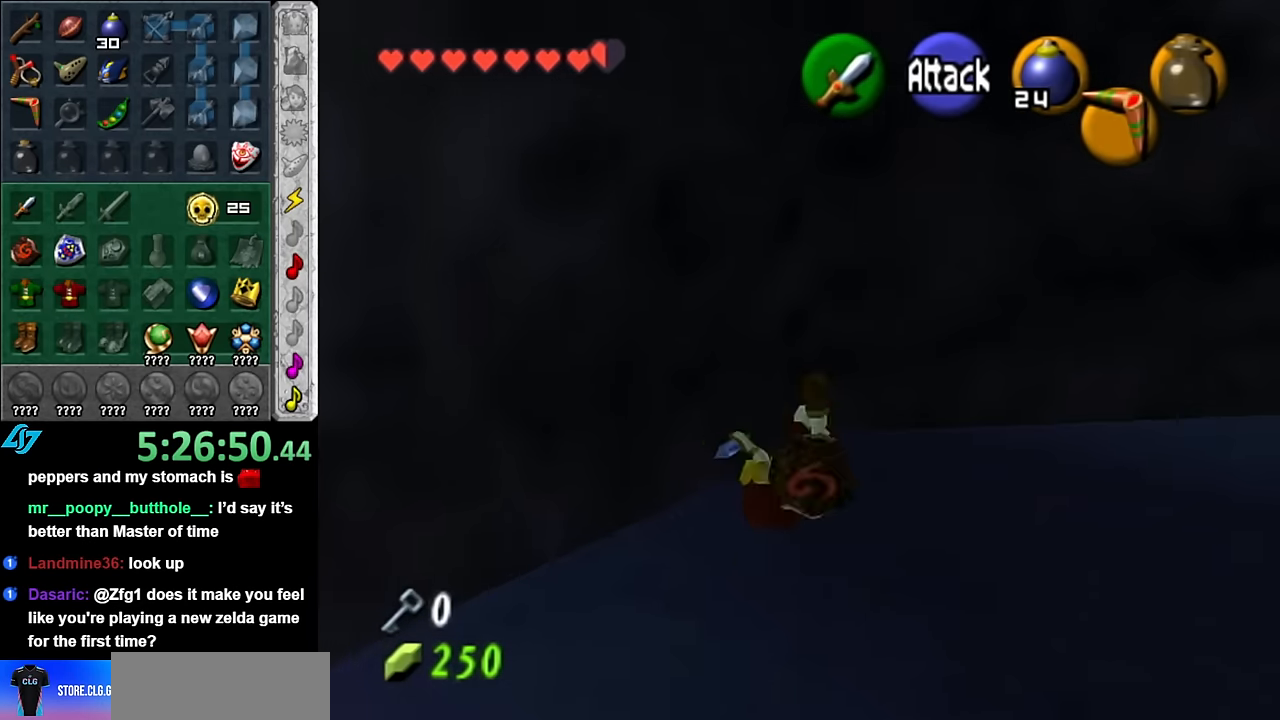
{"buttons": [], "left_stick": "right", "right_stick": "center", "events": [[133, "left_stick", "right"]]}
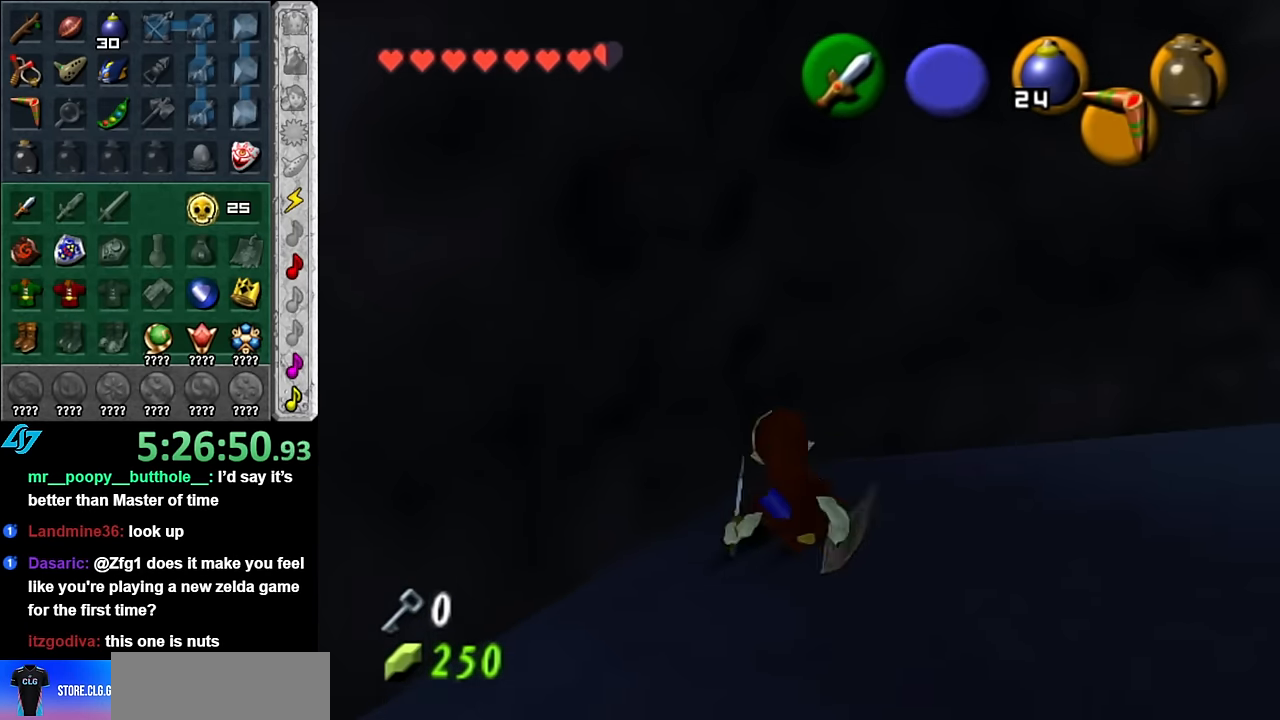
{"buttons": [], "left_stick": "right", "right_stick": "center", "events": [[417, "A", "down"], [483, "A", "up"]]}
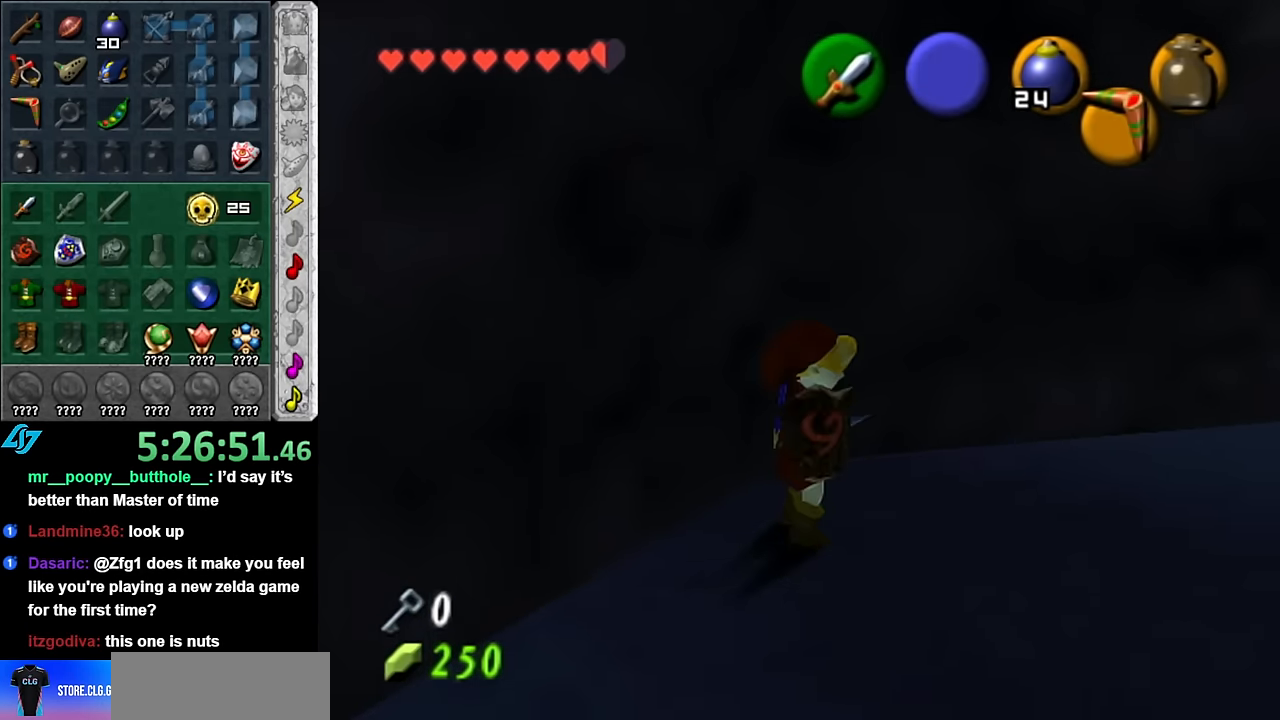
{"buttons": [], "left_stick": "up", "right_stick": "center", "events": [[67, "L1", "down"], [133, "left_stick", "up-right"], [267, "left_stick", "up"], [300, "L1", "up"]]}
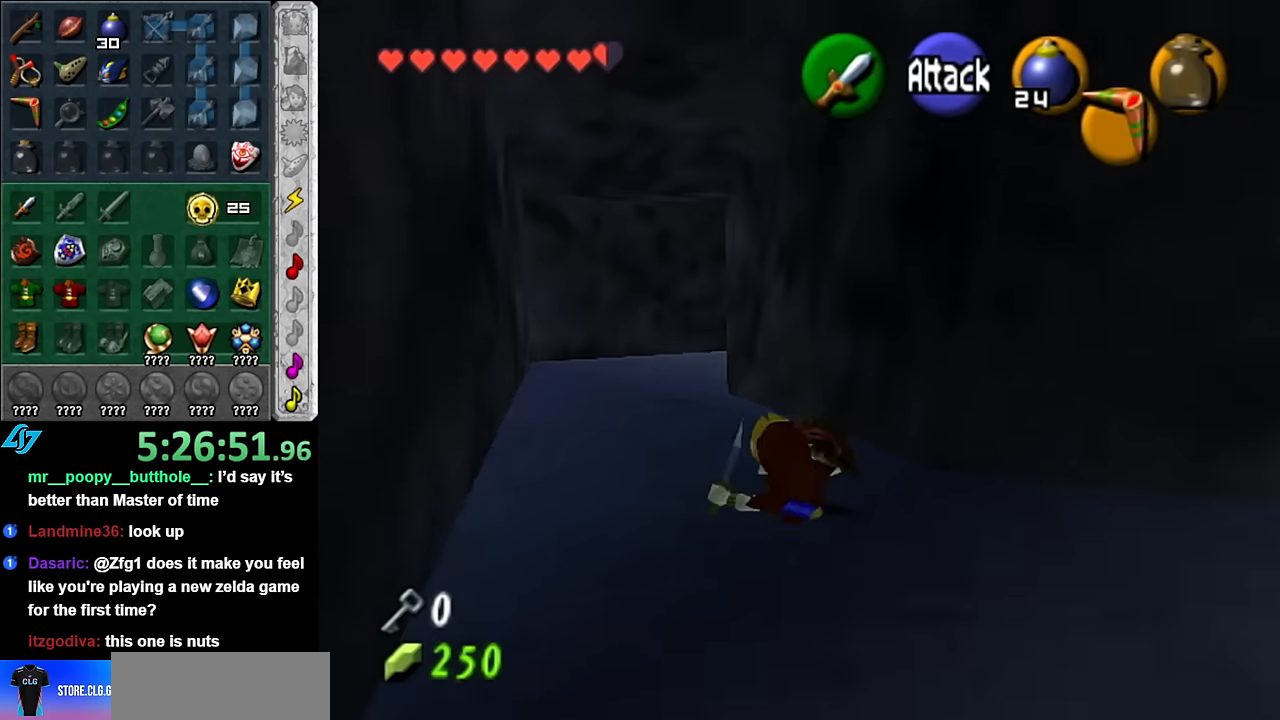
{"buttons": ["A"], "left_stick": "up", "right_stick": "center", "events": [[267, "A", "down"], [417, "A", "up"], [483, "A", "down"]]}
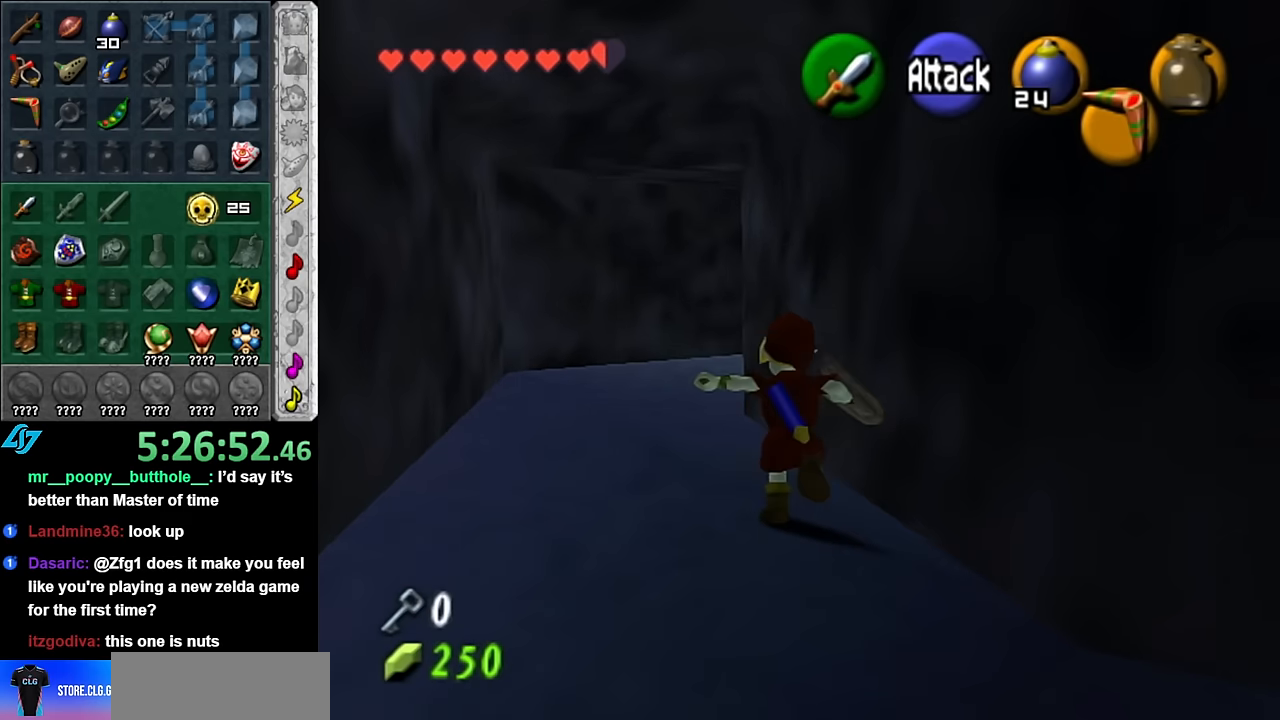
{"buttons": [], "left_stick": "up", "right_stick": "center", "events": [[133, "A", "up"]]}
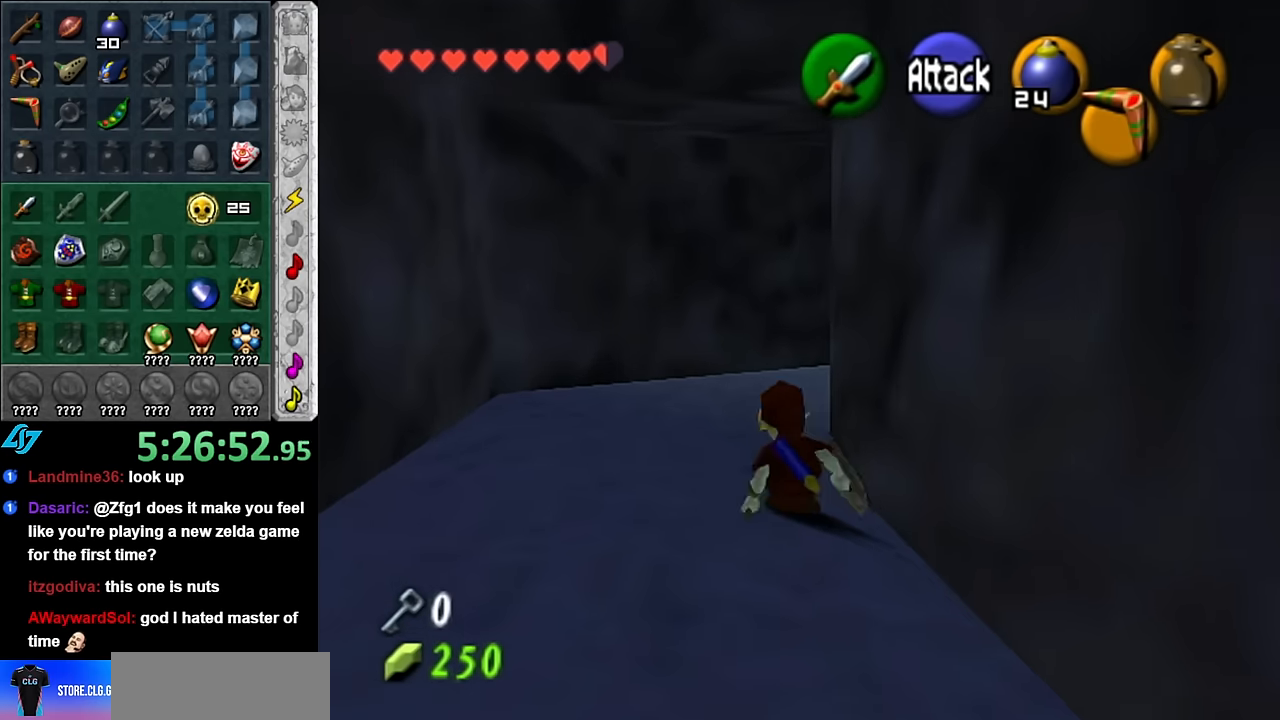
{"buttons": ["L1"], "left_stick": "up-right", "right_stick": "center", "events": [[167, "left_stick", "up-right"], [267, "A", "down"], [350, "L1", "down"], [417, "A", "up"]]}
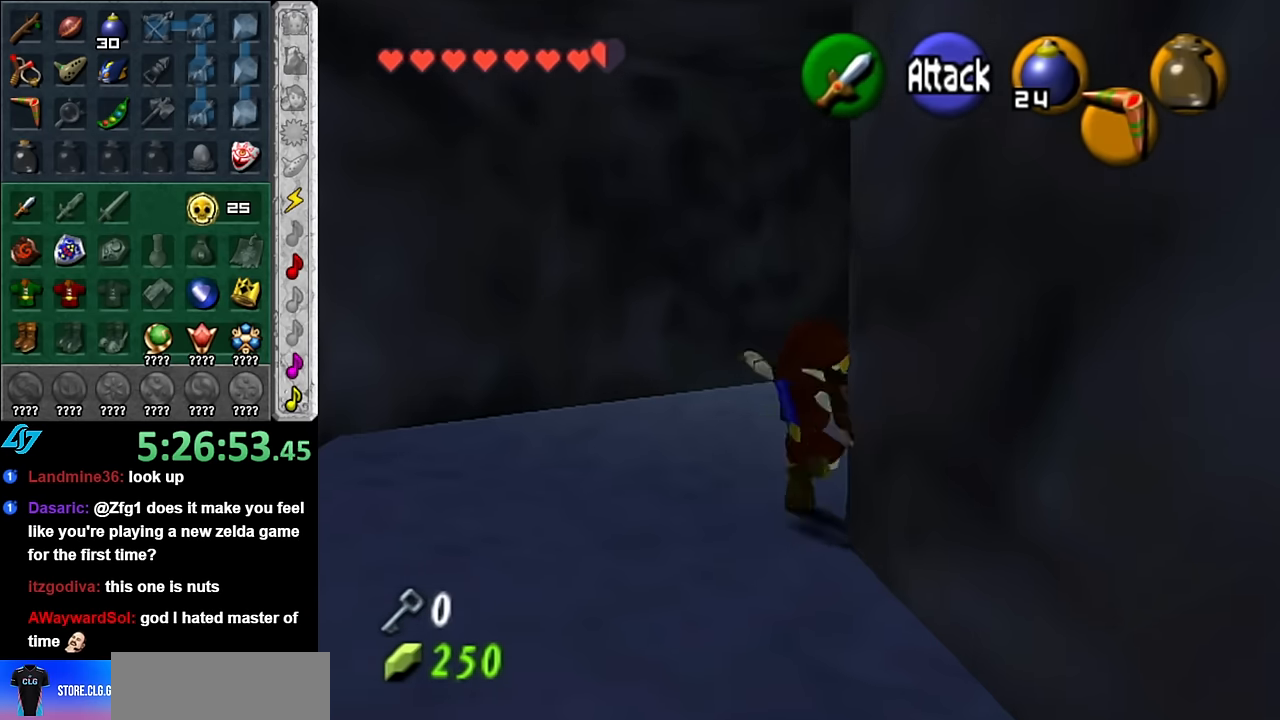
{"buttons": [], "left_stick": "up", "right_stick": "center", "events": [[17, "left_stick", "up"], [50, "L1", "up"]]}
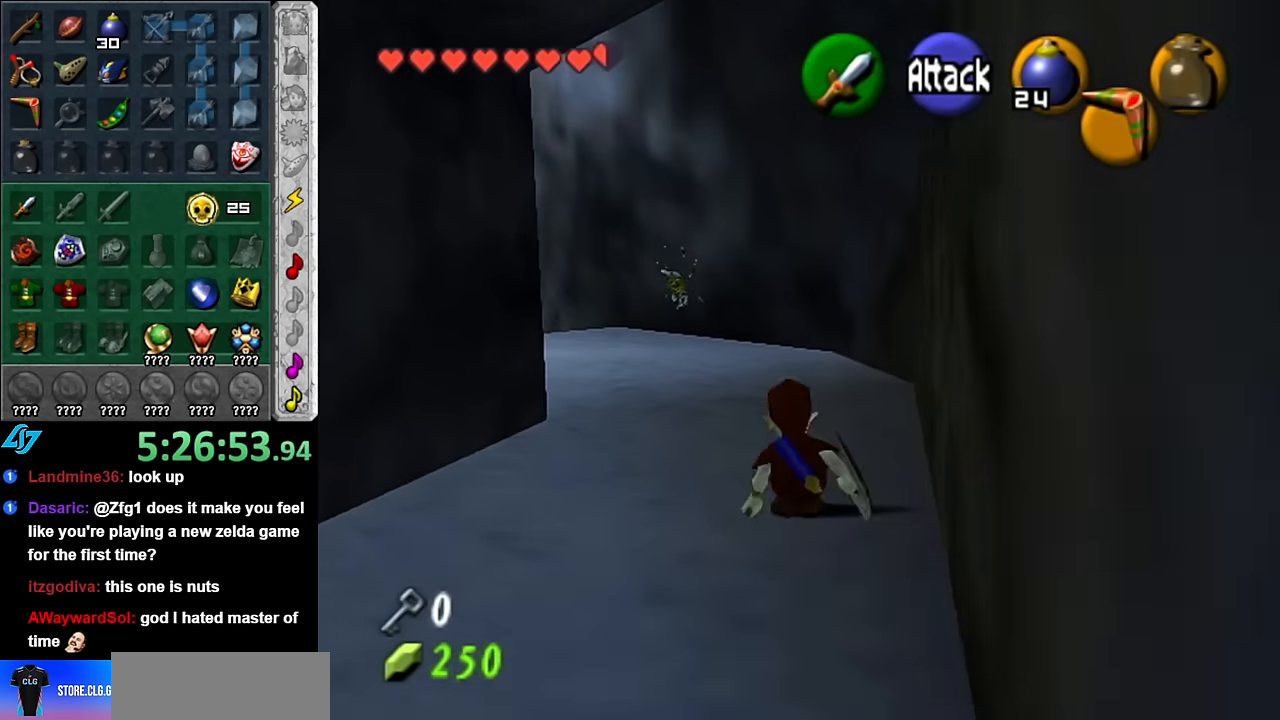
{"buttons": [], "left_stick": "up", "right_stick": "center", "events": [[67, "A", "down"], [233, "A", "up"]]}
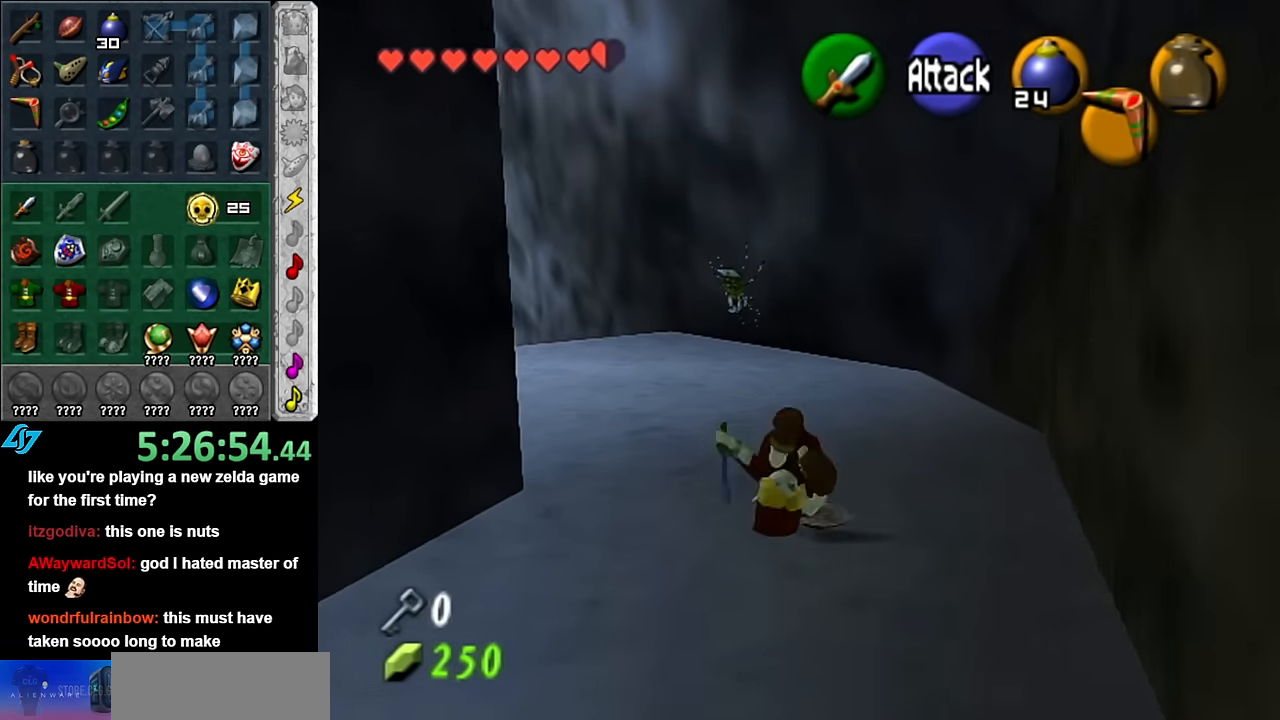
{"buttons": ["A", "L1"], "left_stick": "up", "right_stick": "center", "events": [[367, "L1", "down"], [483, "A", "down"]]}
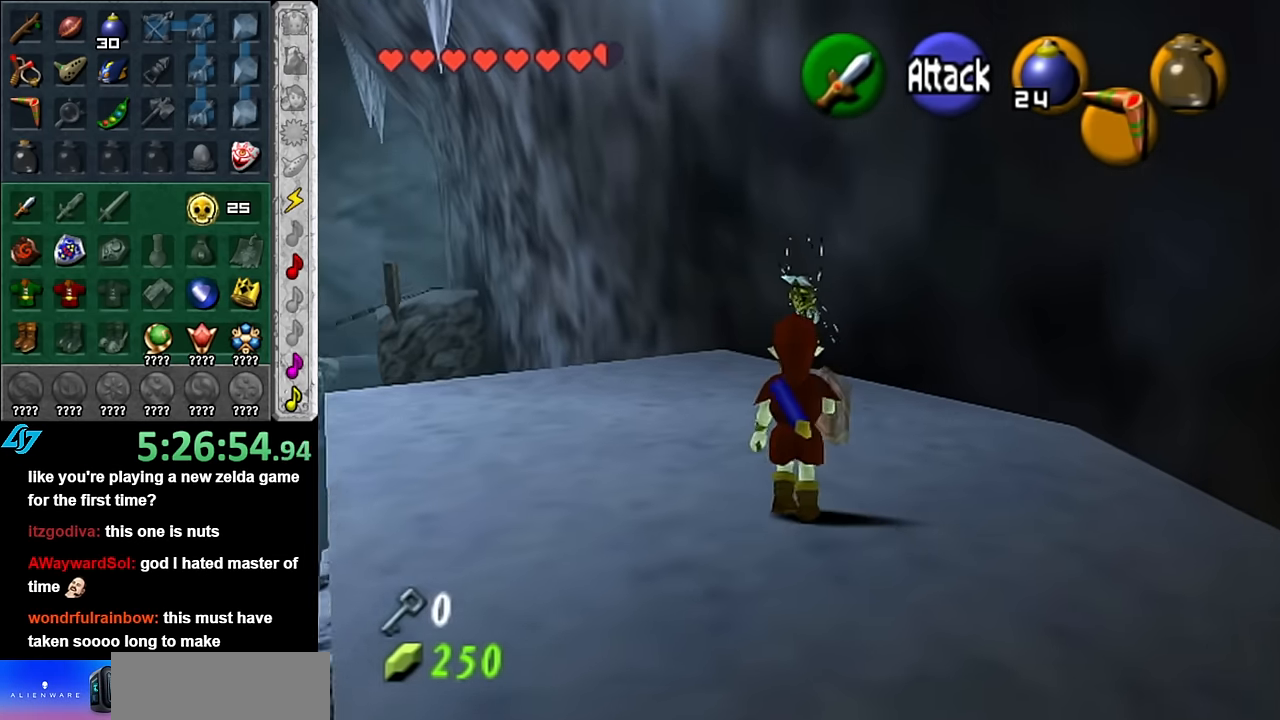
{"buttons": [], "left_stick": "up", "right_stick": "center", "events": [[133, "A", "up"], [167, "L1", "up"]]}
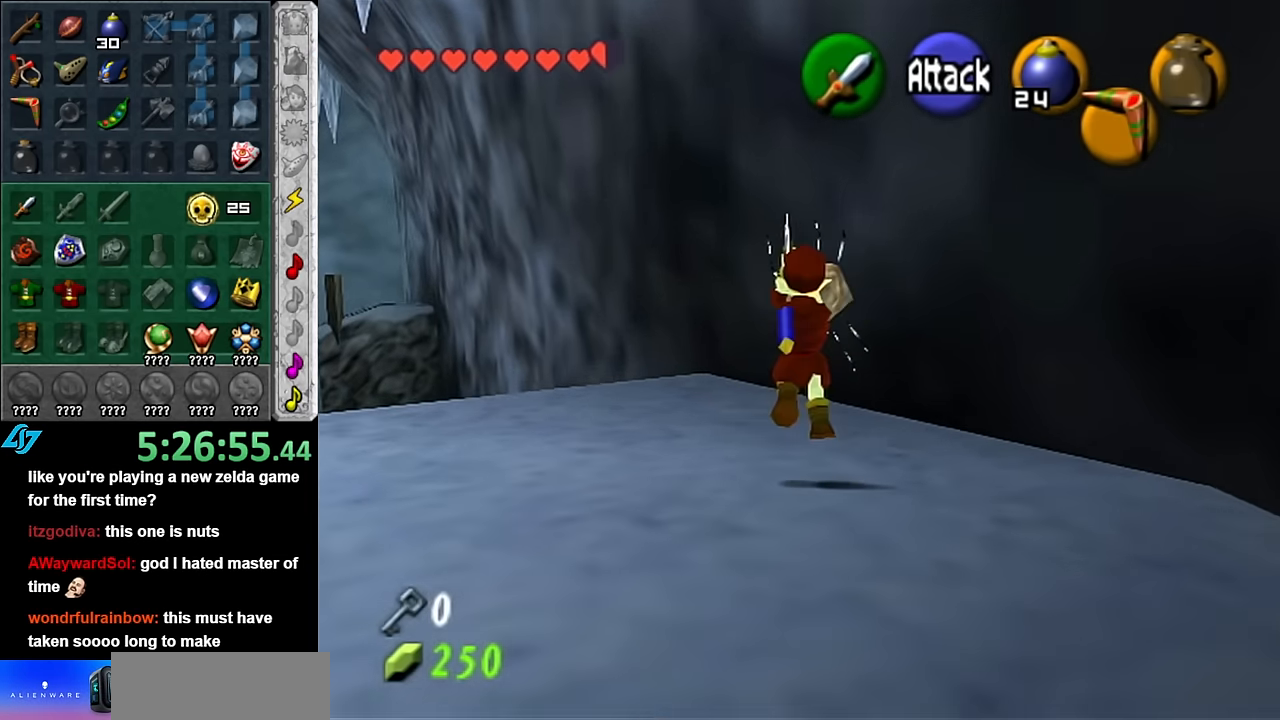
{"buttons": [], "left_stick": "up", "right_stick": "center", "events": []}
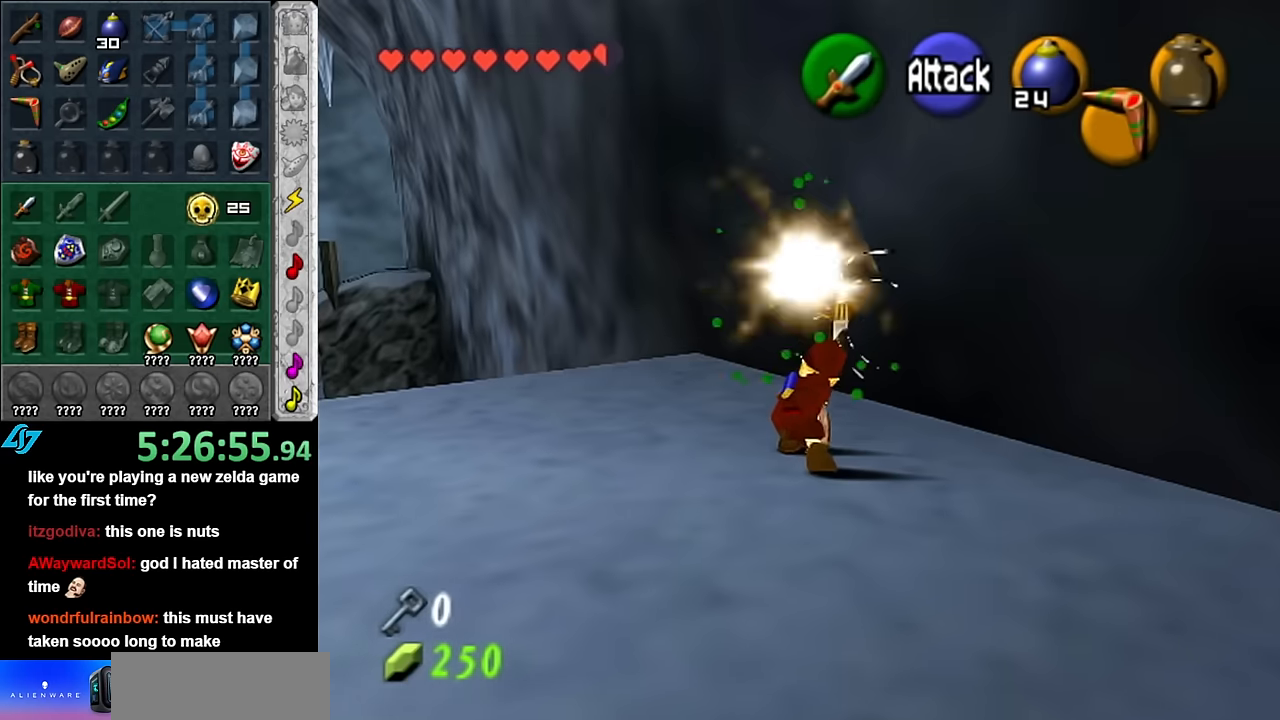
{"buttons": [], "left_stick": "center", "right_stick": "center", "events": [[483, "left_stick", "center"]]}
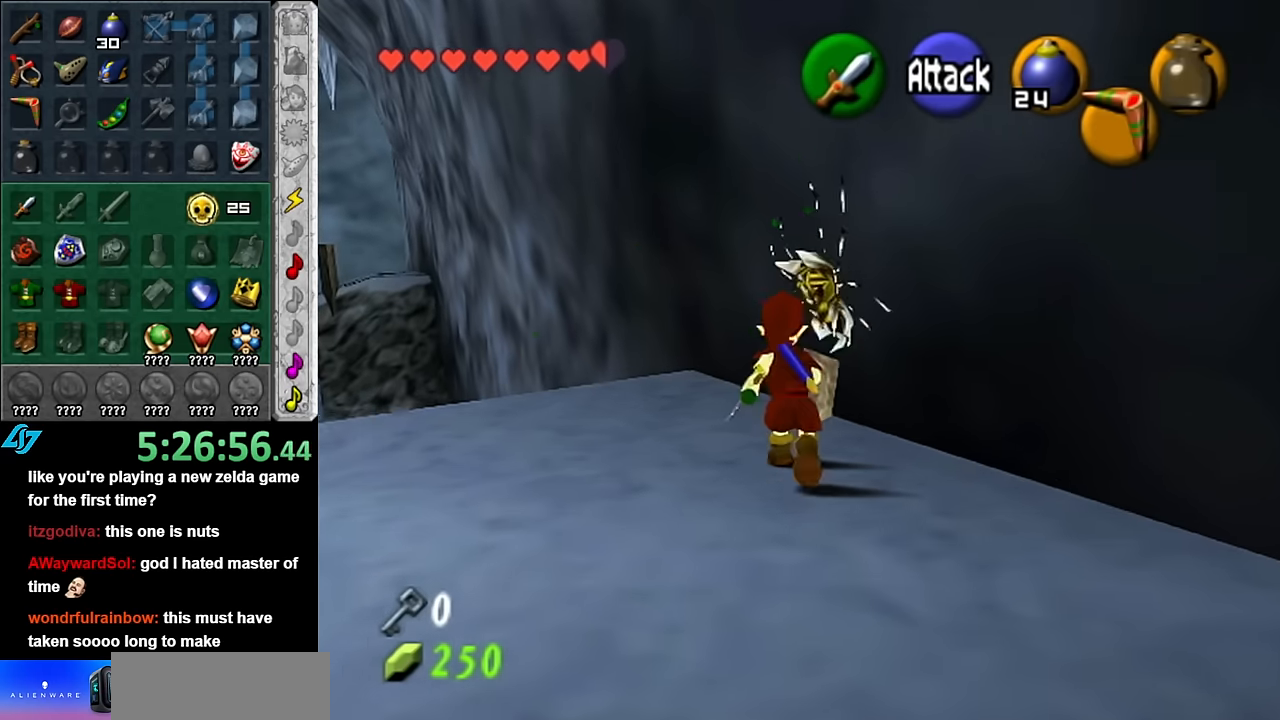
{"buttons": [], "left_stick": "center", "right_stick": "center", "events": [[200, "left_stick", "down-left"], [300, "L1", "down"], [333, "left_stick", "center"], [483, "L1", "up"]]}
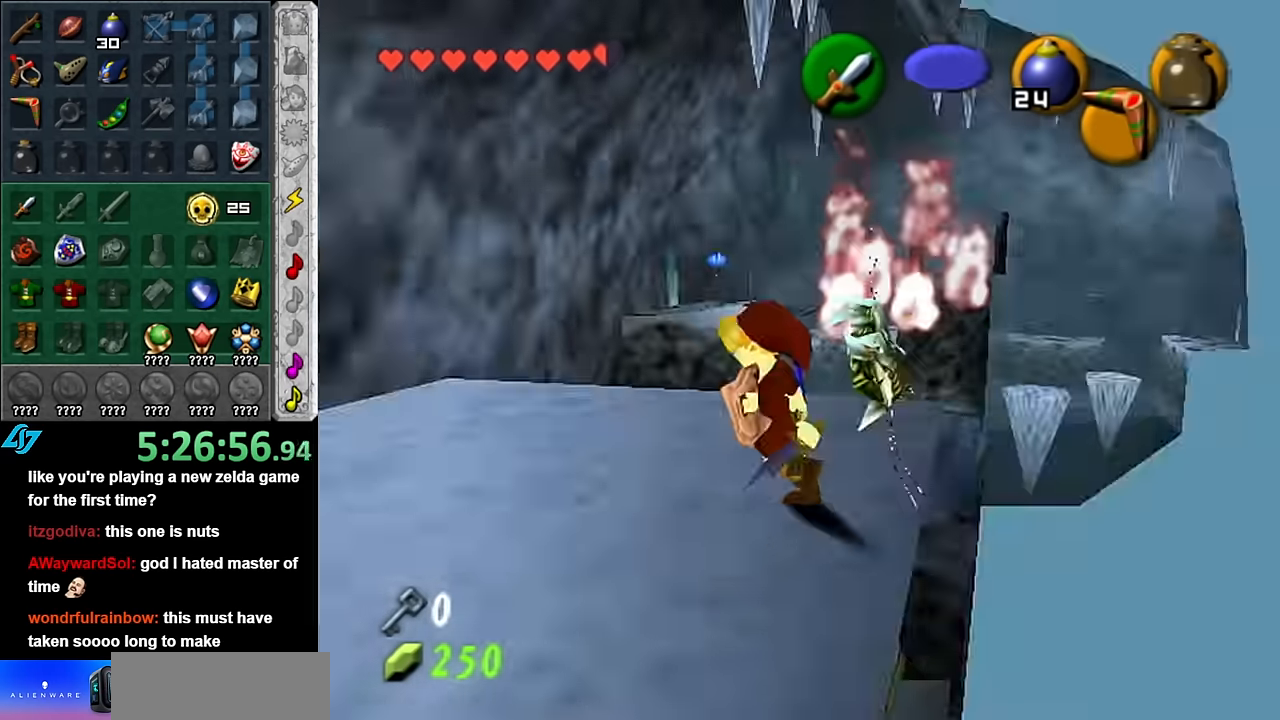
{"buttons": [], "left_stick": "up", "right_stick": "center", "events": [[333, "left_stick", "up"]]}
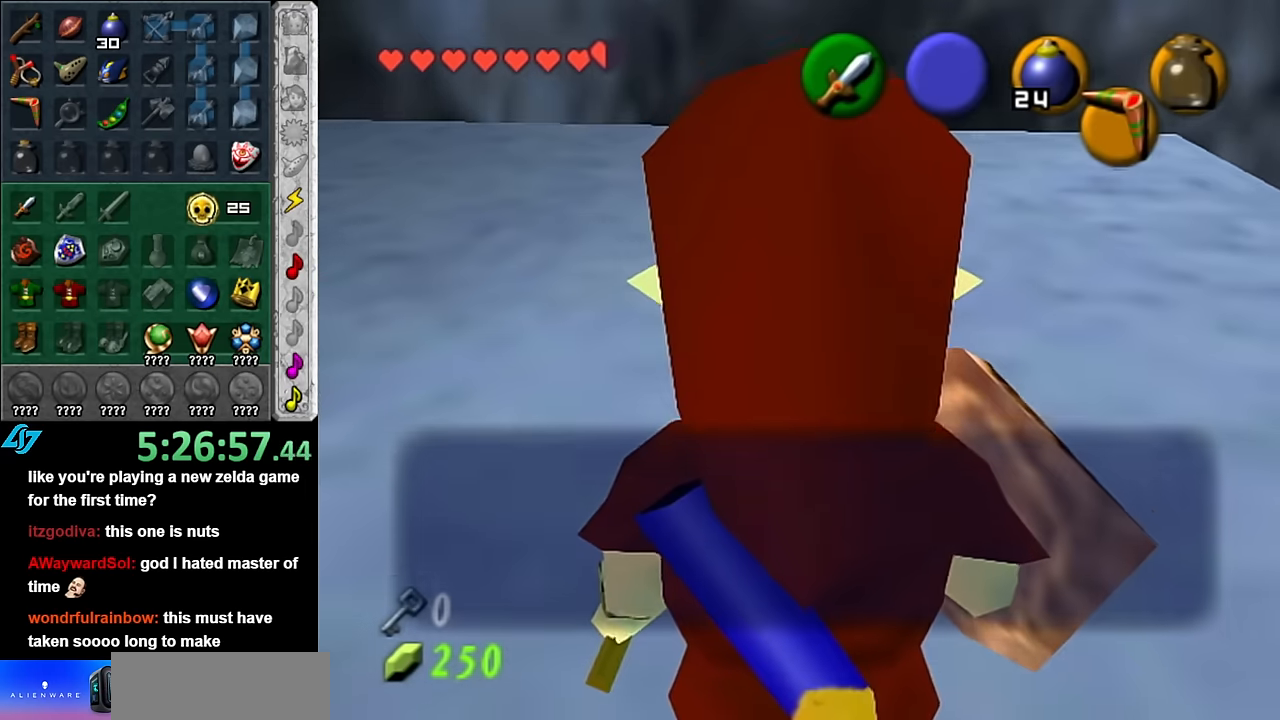
{"buttons": ["A", "B"], "left_stick": "up", "right_stick": "center", "events": [[133, "A", "down"], [133, "B", "down"], [233, "A", "up"], [233, "B", "up"], [300, "B", "down"], [316, "A", "down"], [383, "A", "up"], [383, "B", "up"], [450, "B", "down"], [483, "A", "down"]]}
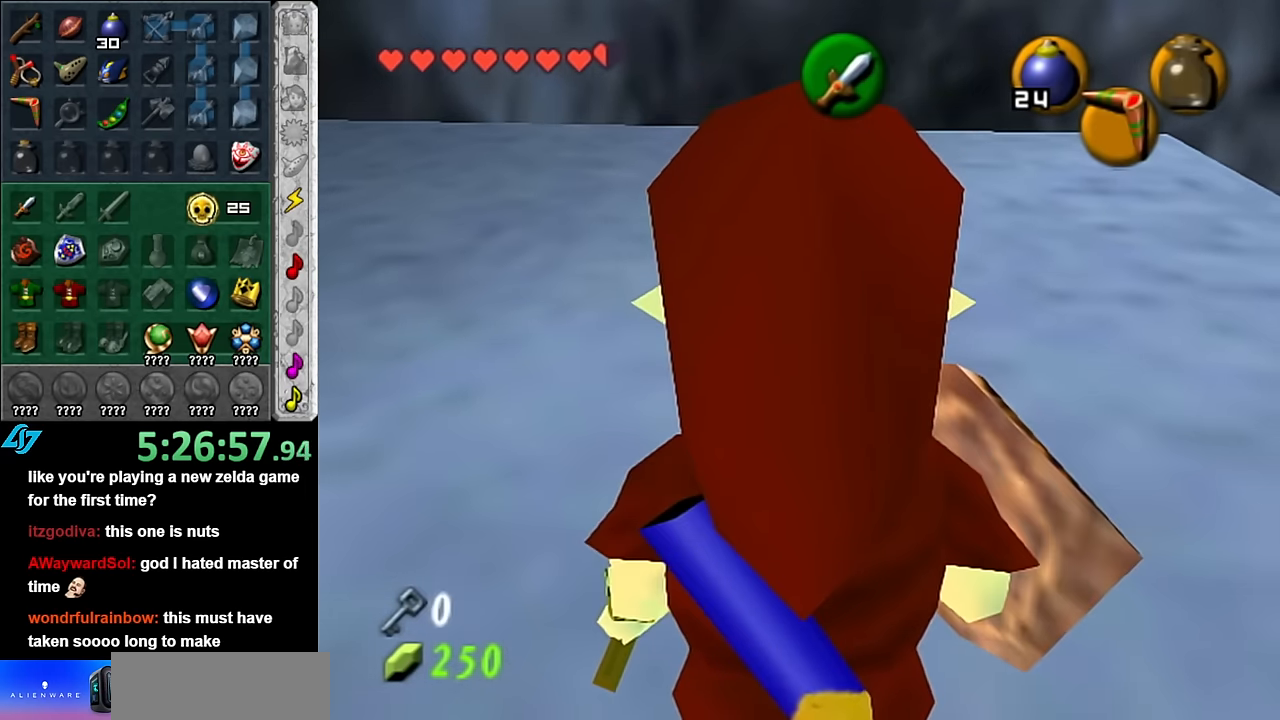
{"buttons": [], "left_stick": "up", "right_stick": "center", "events": [[66, "A", "up"], [66, "B", "up"]]}
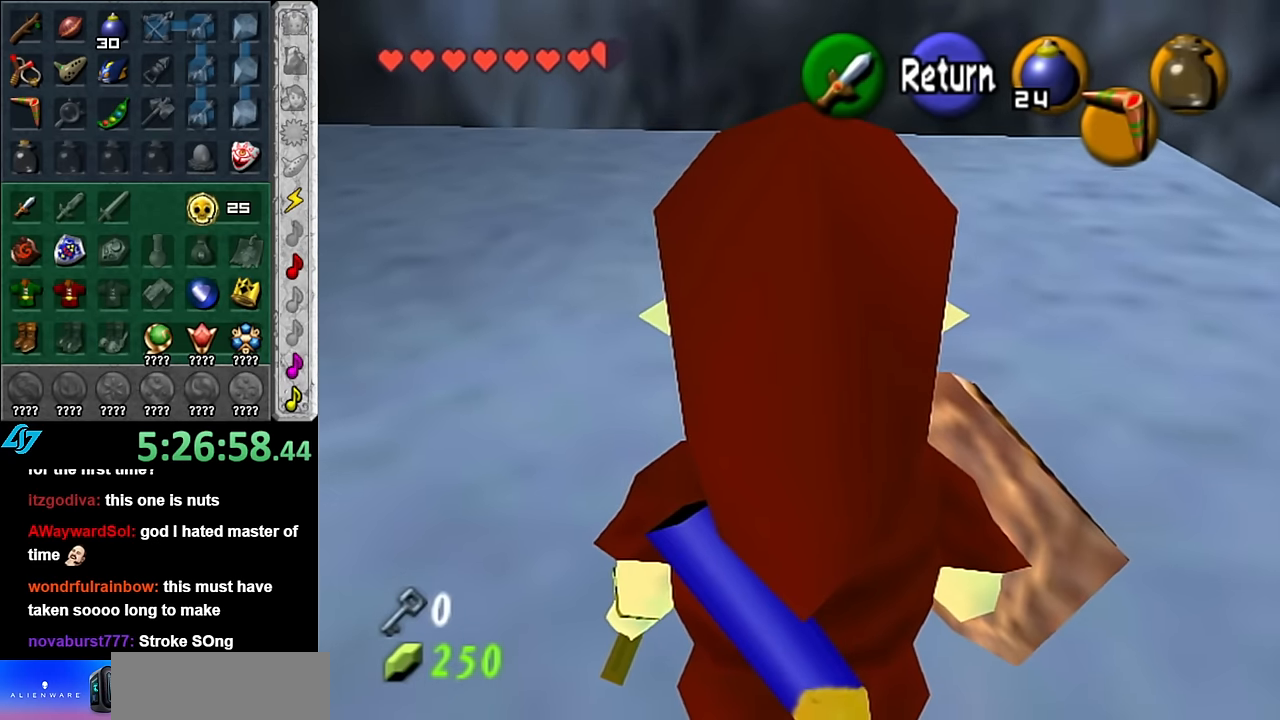
{"buttons": [], "left_stick": "up", "right_stick": "center", "events": [[166, "left_stick", "up-right"], [483, "left_stick", "up"]]}
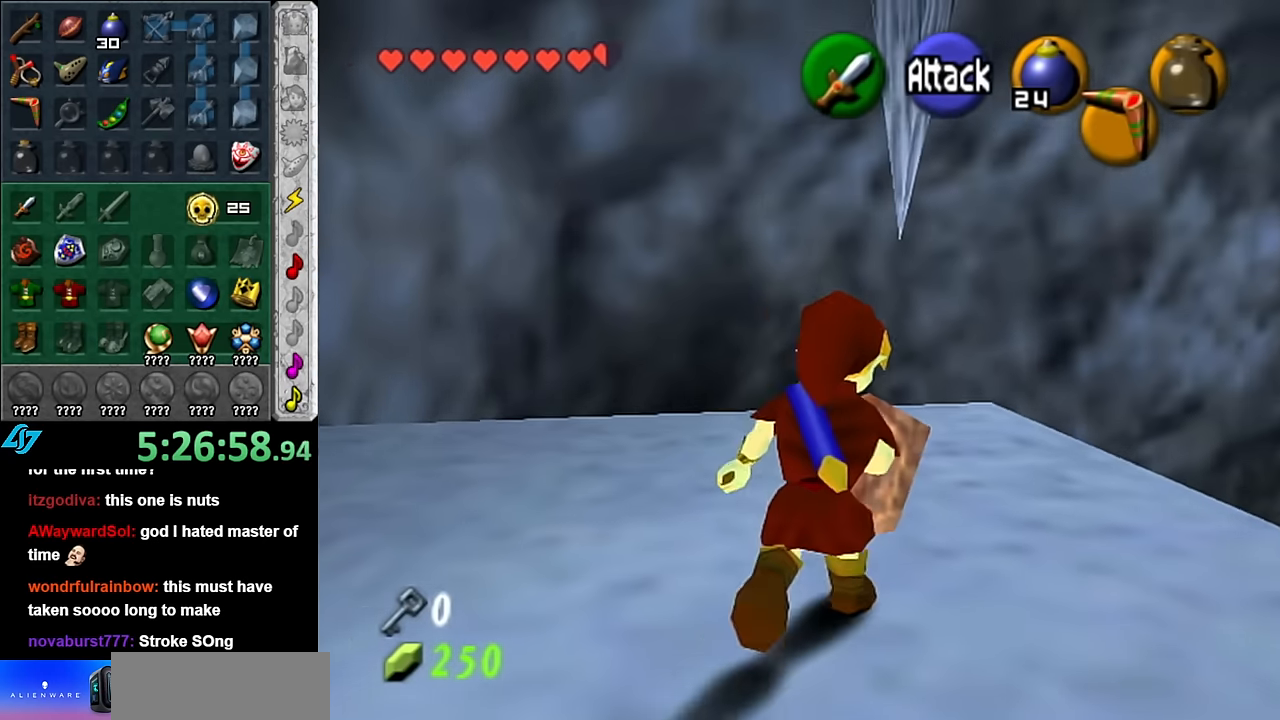
{"buttons": [], "left_stick": "center", "right_stick": "center", "events": [[233, "left_stick", "up-right"], [333, "left_stick", "up"], [483, "left_stick", "center"]]}
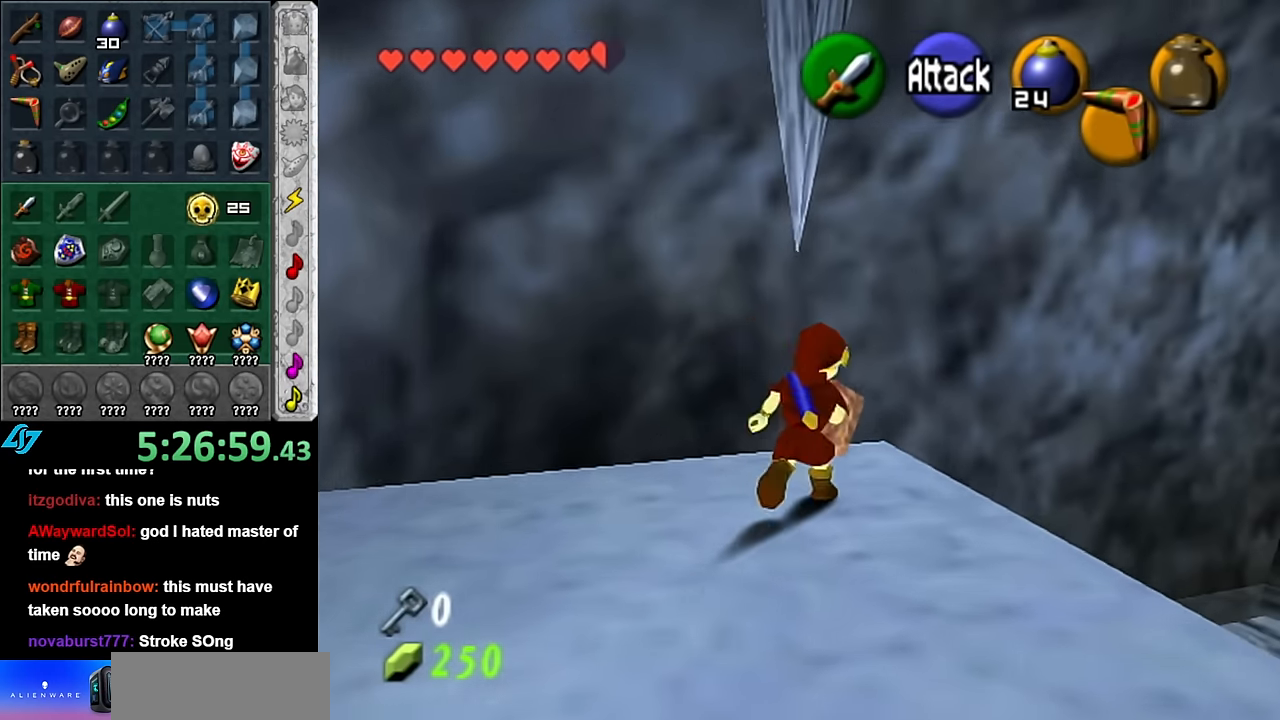
{"buttons": ["L1"], "left_stick": "center", "right_stick": "center", "events": [[316, "left_stick", "right"], [416, "L1", "down"], [450, "left_stick", "center"]]}
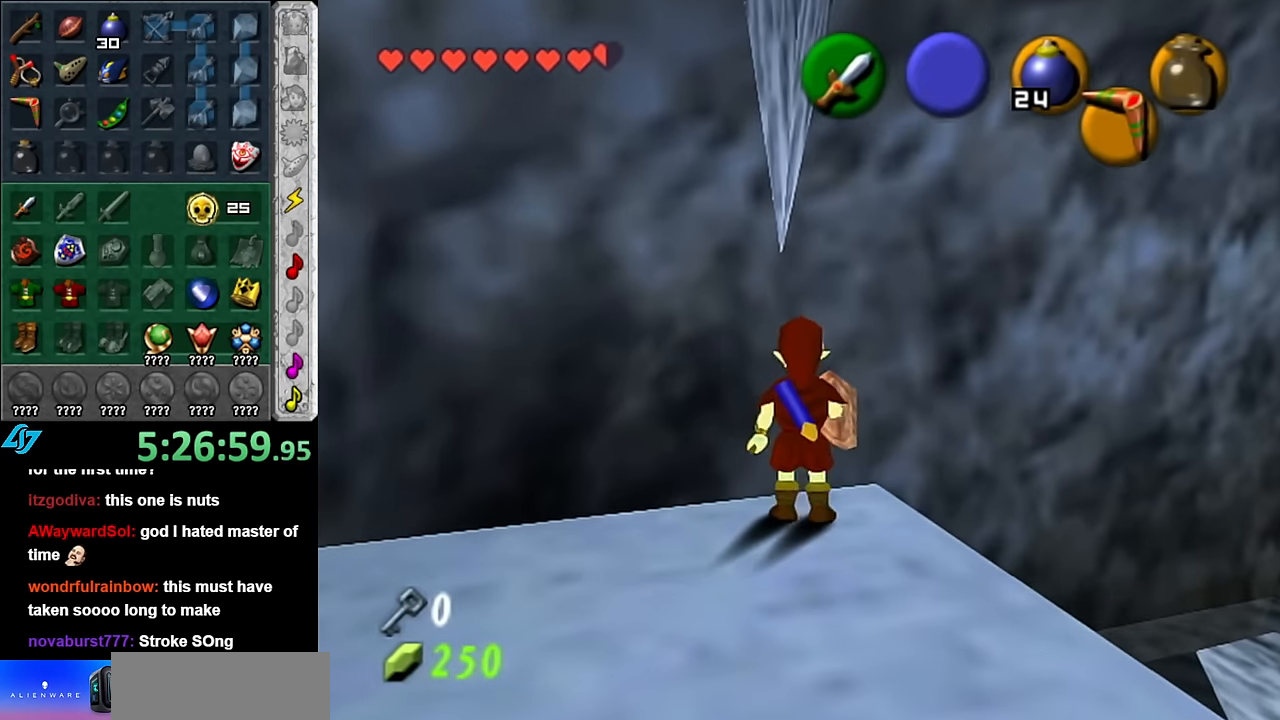
{"buttons": [], "left_stick": "center", "right_stick": "center", "events": [[133, "L1", "up"]]}
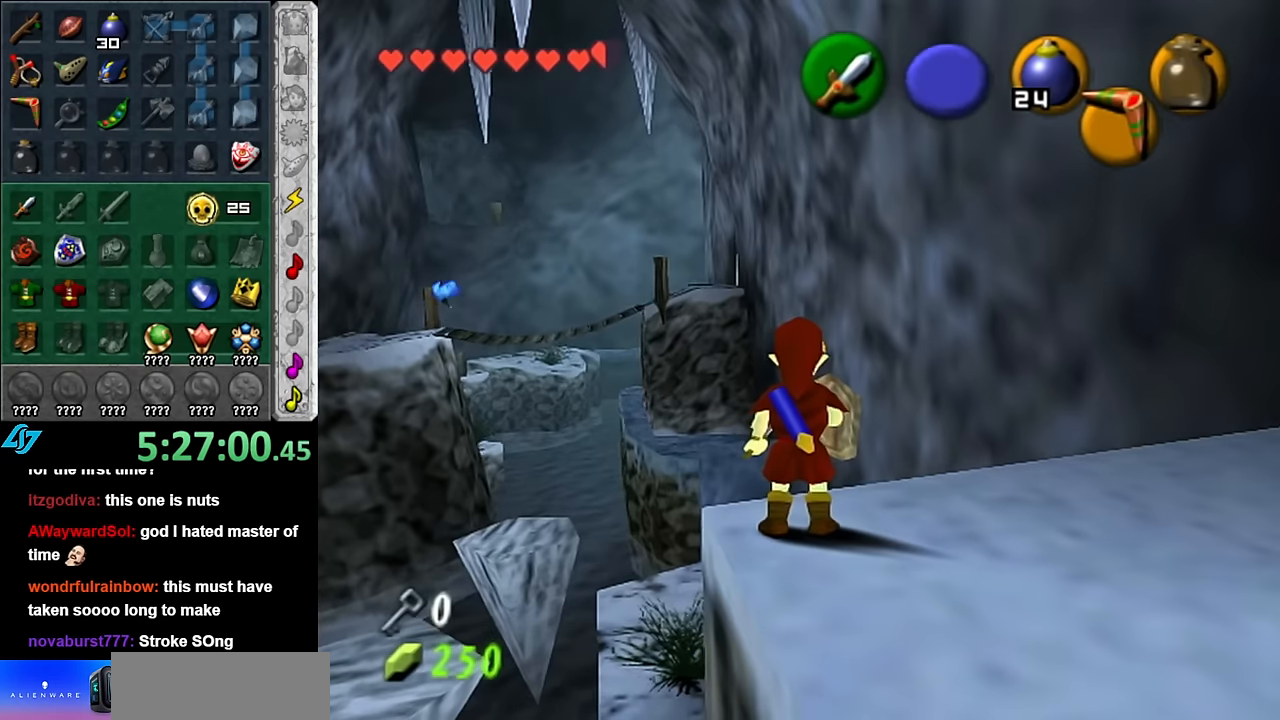
{"buttons": [], "left_stick": "center", "right_stick": "center", "events": [[200, "left_stick", "left"], [350, "left_stick", "center"]]}
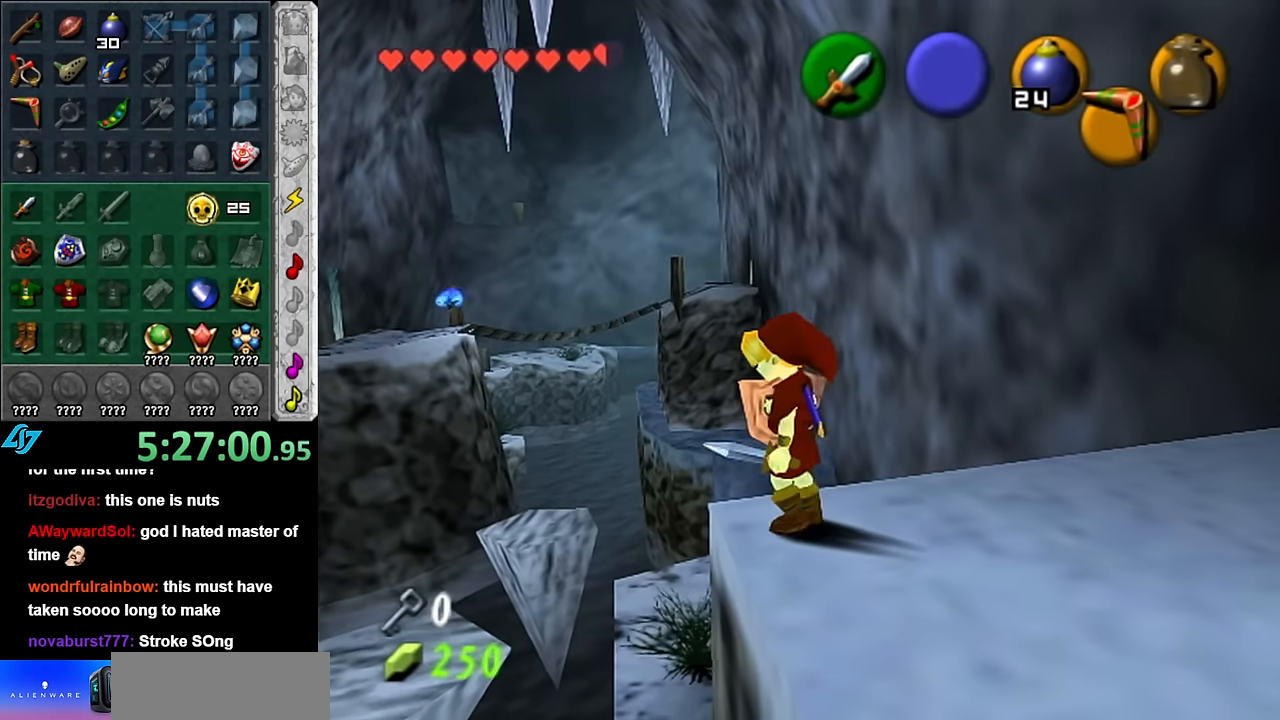
{"buttons": [], "left_stick": "up-left", "right_stick": "center", "events": [[167, "right_stick", "up"], [300, "right_stick", "center"], [334, "left_stick", "up-left"]]}
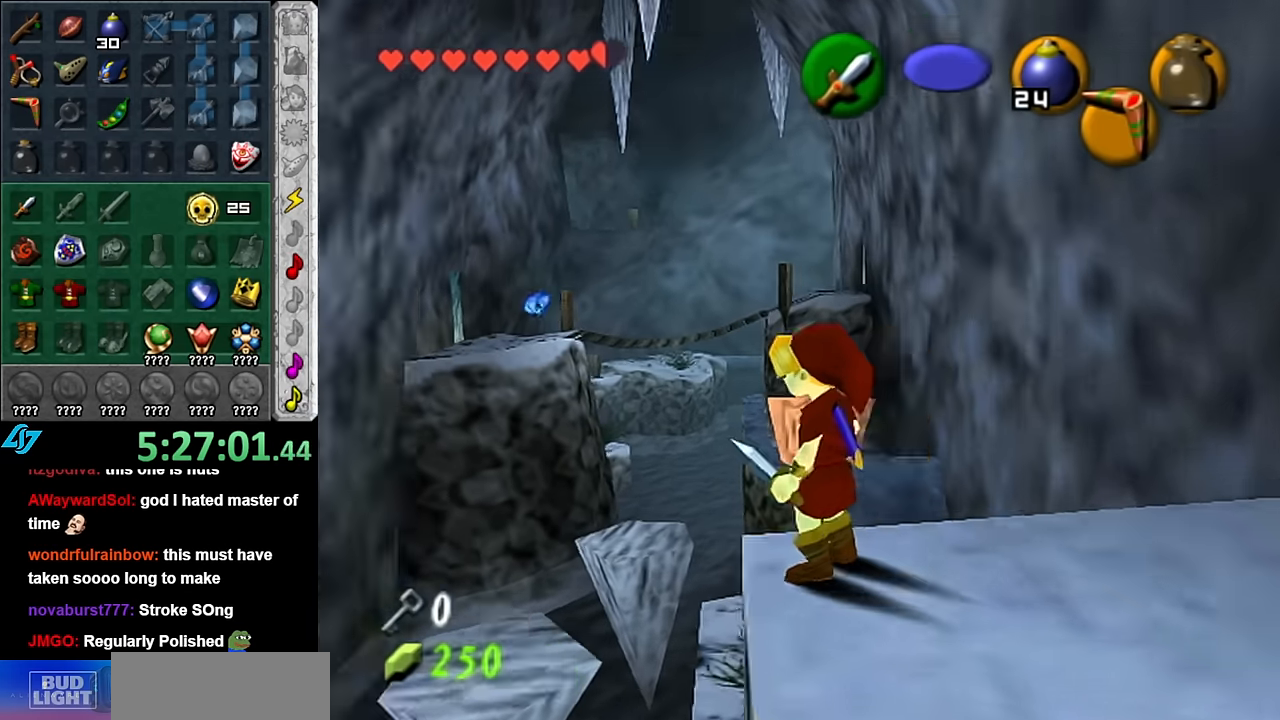
{"buttons": [], "left_stick": "up-left", "right_stick": "center", "events": []}
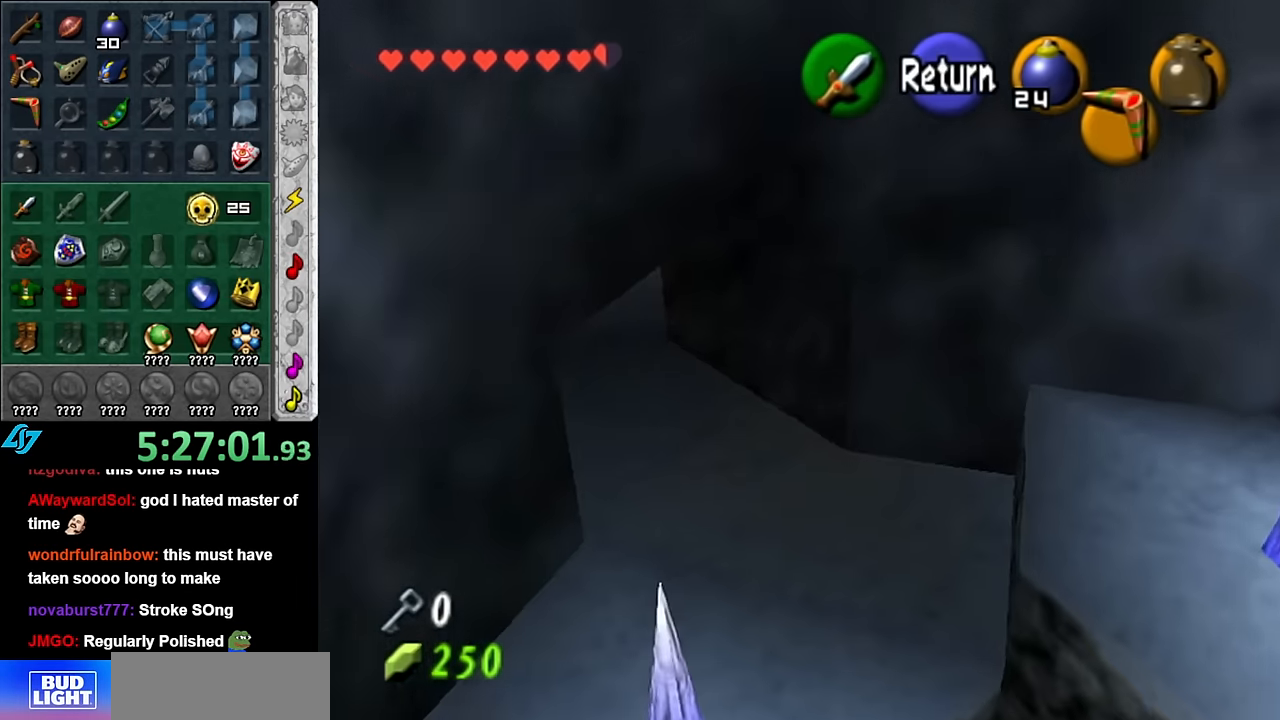
{"buttons": [], "left_stick": "up", "right_stick": "center", "events": [[417, "left_stick", "center"], [484, "left_stick", "up"]]}